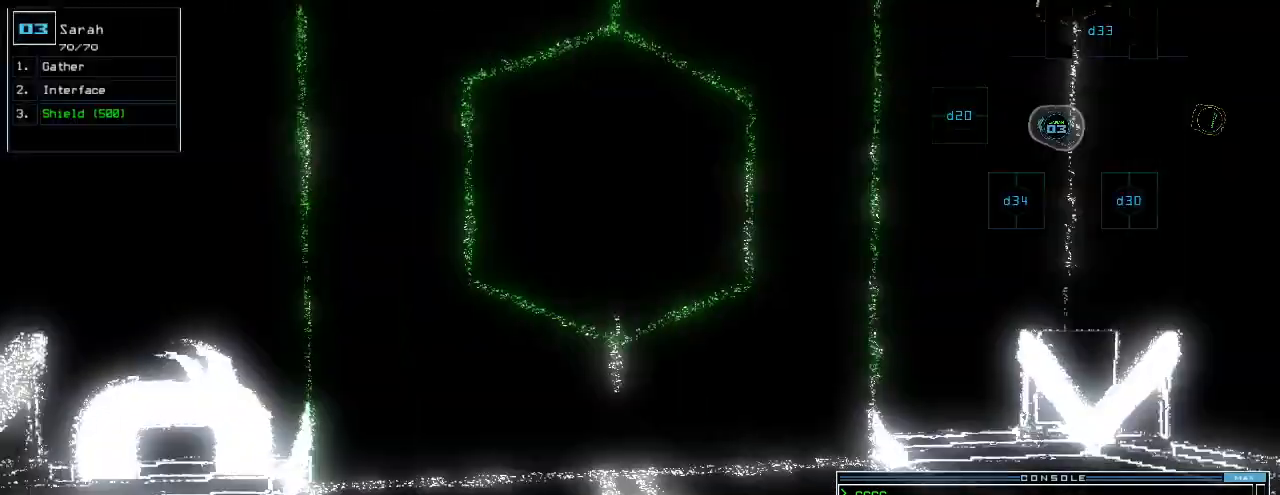
Gameplay with keyboard; each line is a JSON object with the keys held at the frame after it. "events" lists presses ("down") and releases ("up") of ".", "0", "1", "2", "3", "4", "5", "6", "7", "8", "9", "a", "b", "backspace", "c", "caps_lock", "comma", "ctrl_l", "ctrl_r", "d", "down", "e", "equals", "escape", "f", "g", "h", "i", "j", "k", "l", "left", "m", "minus", "n", "o", "p", "q", "r", "return", "right", "s", "semicolon", "shift_l", "shift_r", "space", "t", "tab", "tilde", "u", "up", "v", "w", "x", "y" and "z" between this image and that frame as [ms after this image, input, new state], when the widget could be followed in between. No other keys are recorded. Mouse input is not recorded. Not read: other_keys.
{"keys": ["right", "up"], "events": [[160, "up", "down"]]}
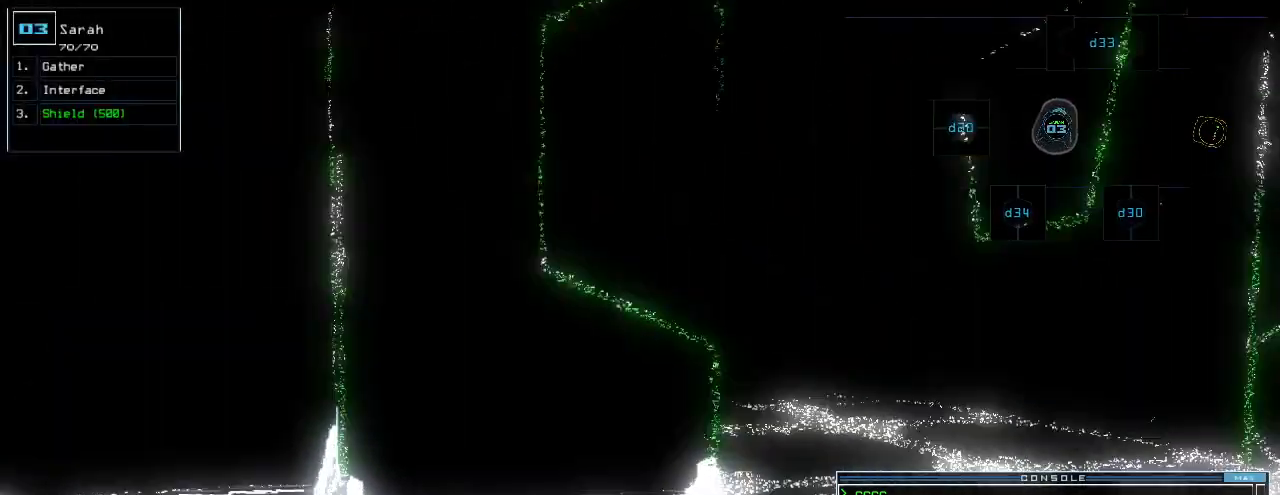
{"keys": ["up"], "events": [[340, "right", "up"]]}
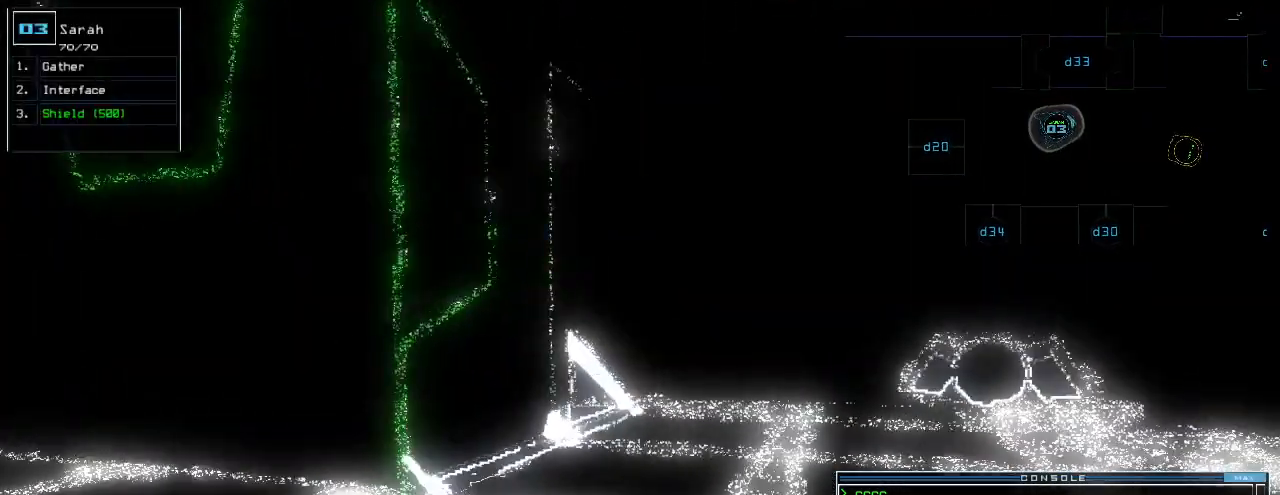
{"keys": ["space"], "events": [[80, "right", "down"], [180, "right", "up"], [300, "up", "up"], [440, "space", "down"]]}
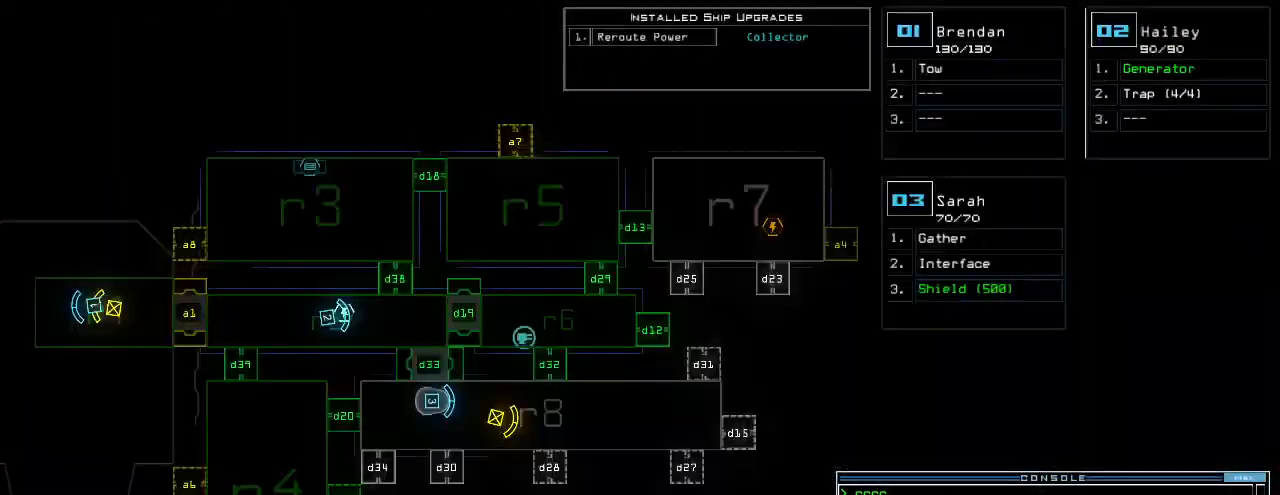
{"keys": [], "events": [[20, "space", "up"]]}
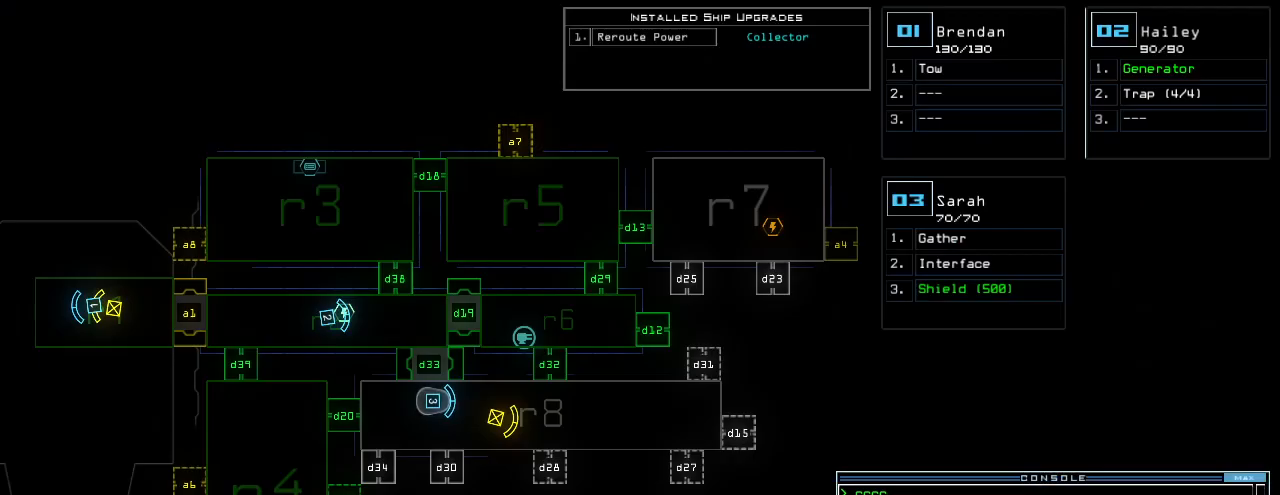
{"keys": [], "events": []}
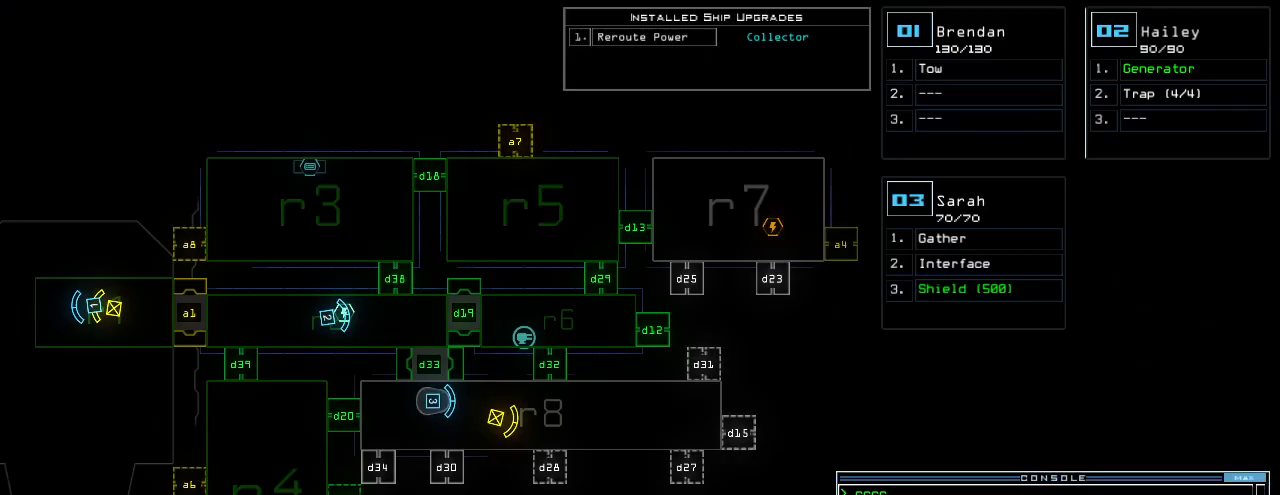
{"keys": ["left", "up"], "events": [[100, "1", "down"], [180, "1", "up"], [180, "down", "down"], [260, "down", "up"], [320, "left", "down"], [420, "up", "down"]]}
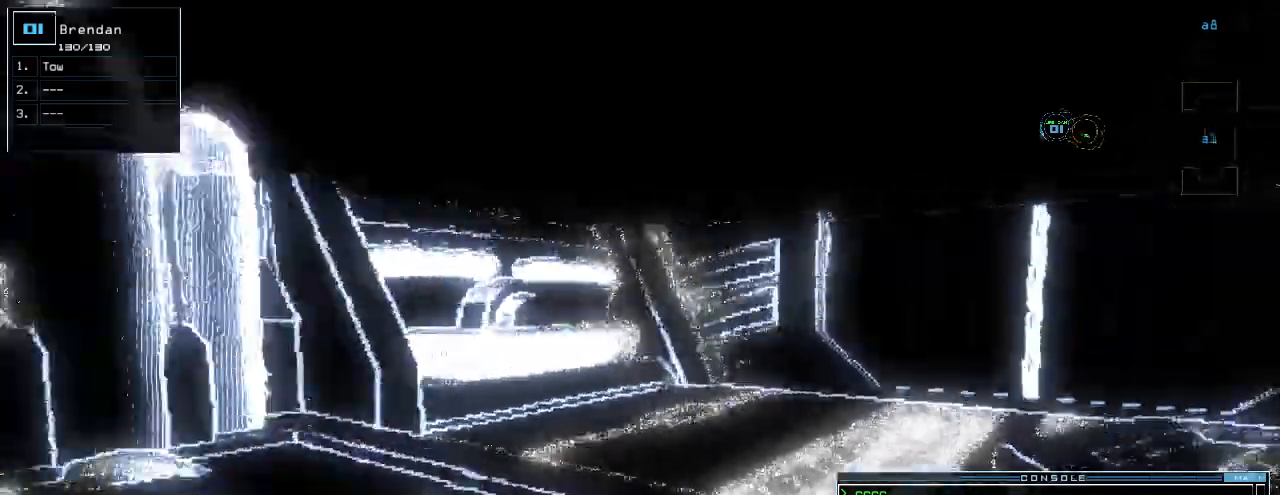
{"keys": ["left", "up"], "events": [[240, "left", "up"], [400, "left", "down"]]}